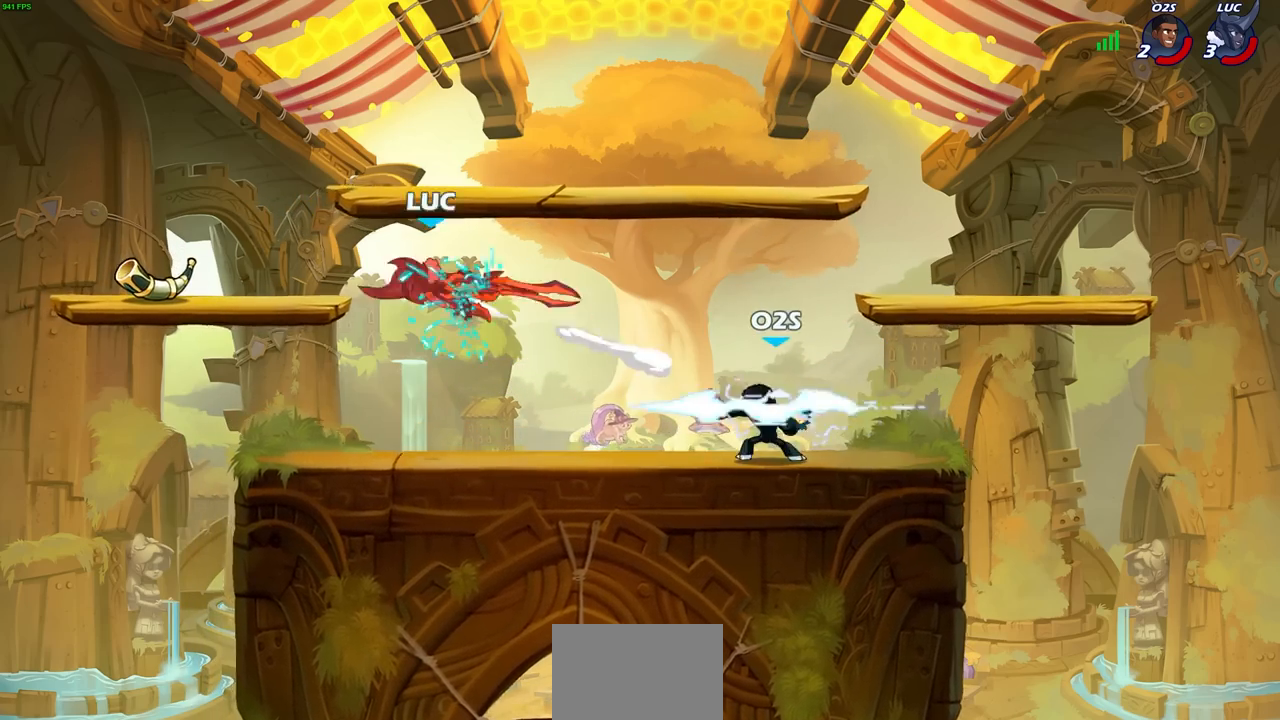
Gameplay with a controller (PlayStation layout); each line is a JSON object with the inputs held at the frame after it. "events" lists button and stick changes between this image and that frame as [ms after this image, input, new state], when the widget could be followed in between. Not read: right_stick.
{"buttons": [], "left_stick": "right", "events": [[33, "left_stick", "center"], [167, "R2", "up"], [317, "left_stick", "right"]]}
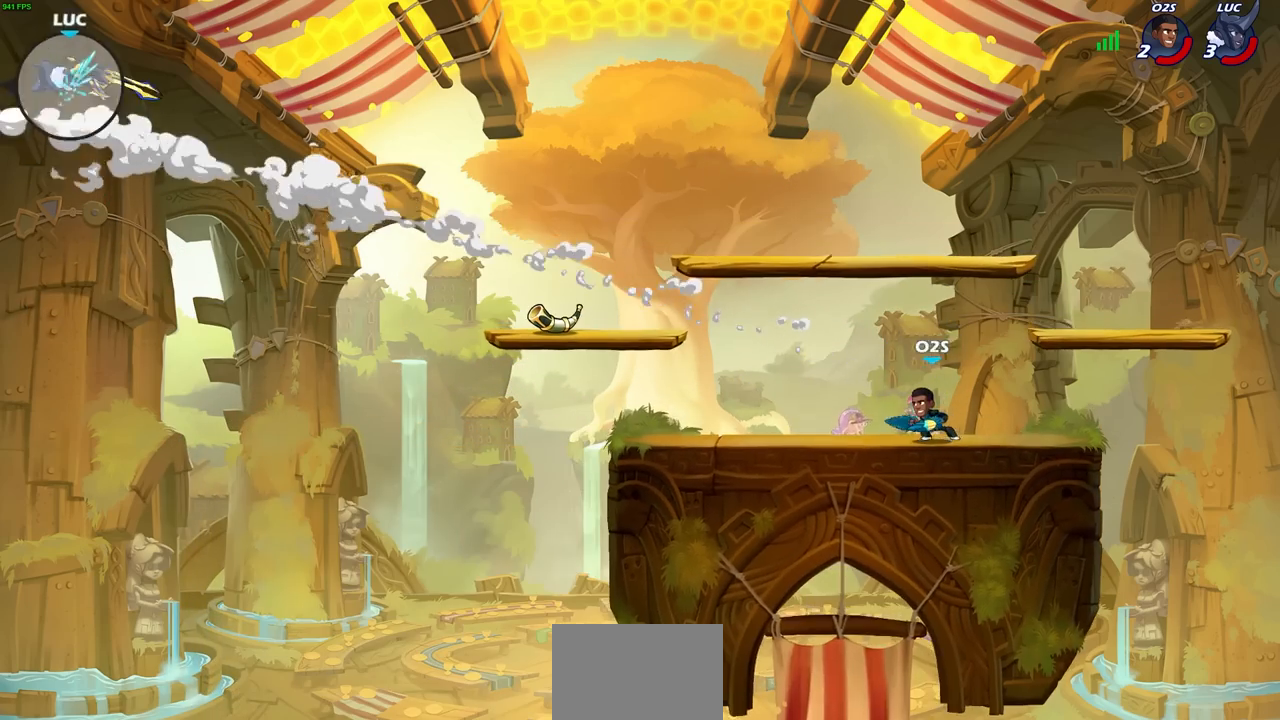
{"buttons": [], "left_stick": "right", "events": [[33, "R2", "down"], [133, "R2", "up"]]}
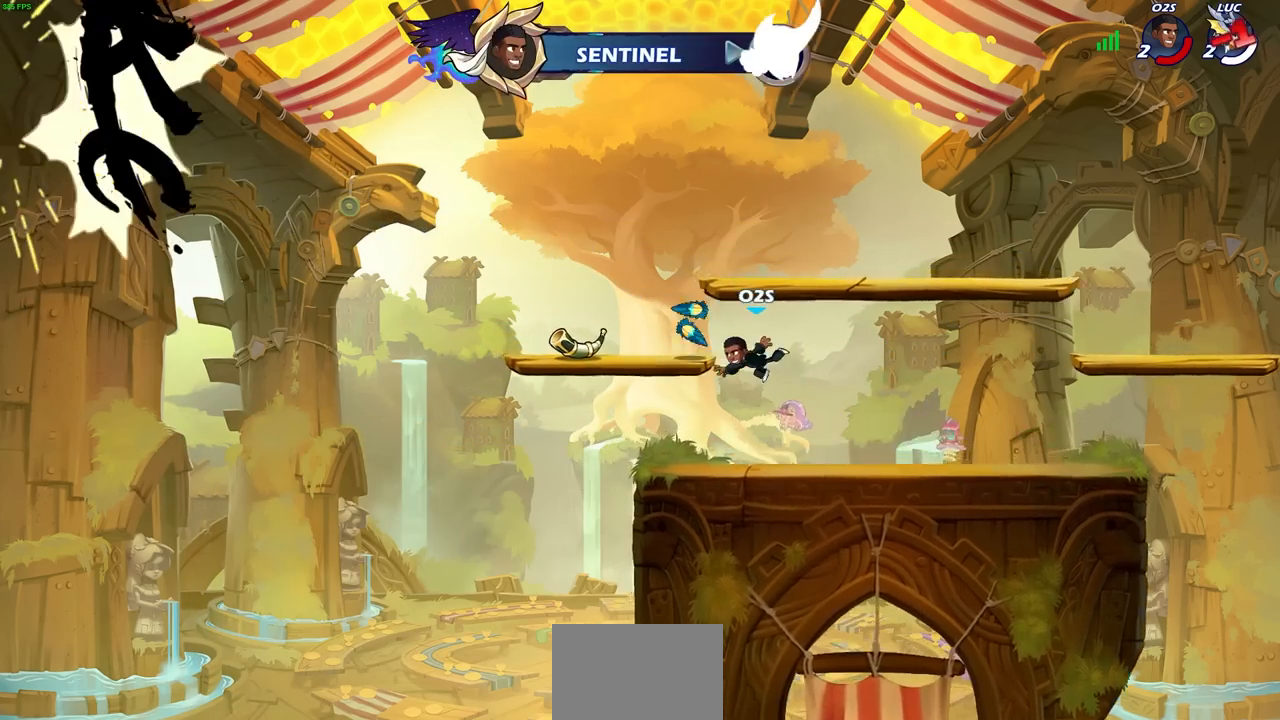
{"buttons": [], "left_stick": "center", "events": [[17, "left_stick", "center"]]}
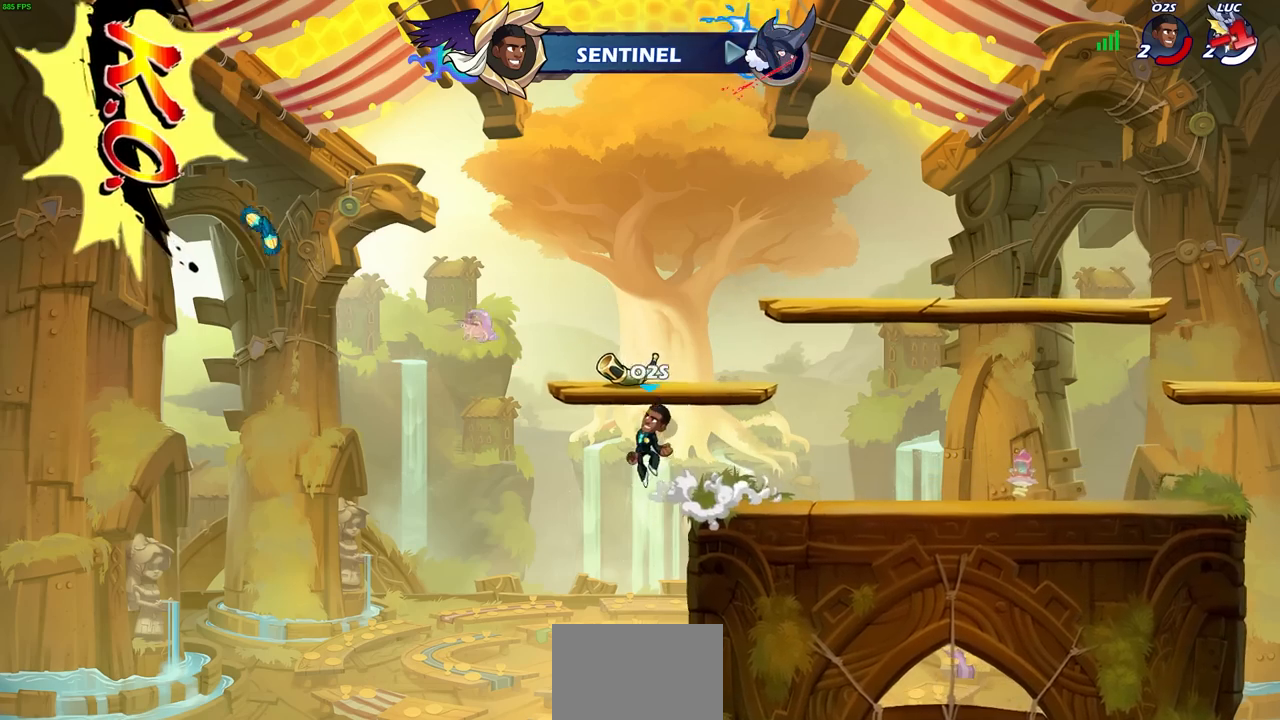
{"buttons": [], "left_stick": "center", "events": []}
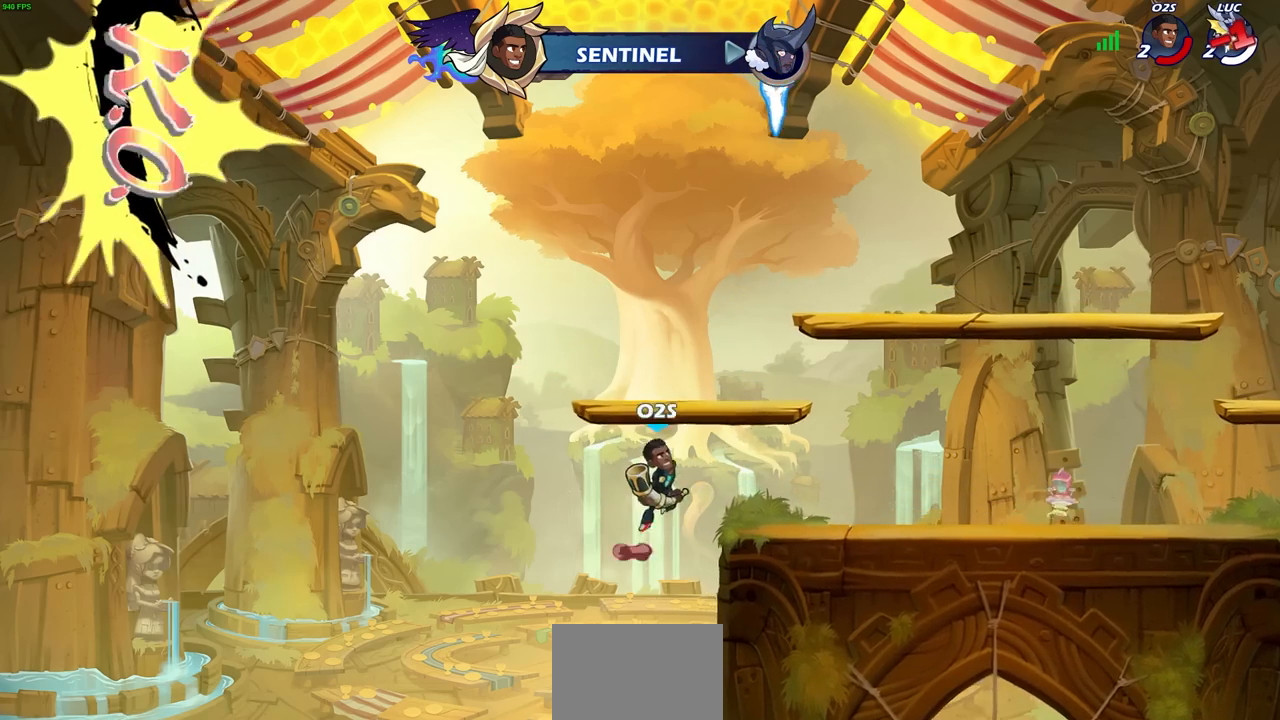
{"buttons": [], "left_stick": "up-left", "events": [[450, "left_stick", "up-left"]]}
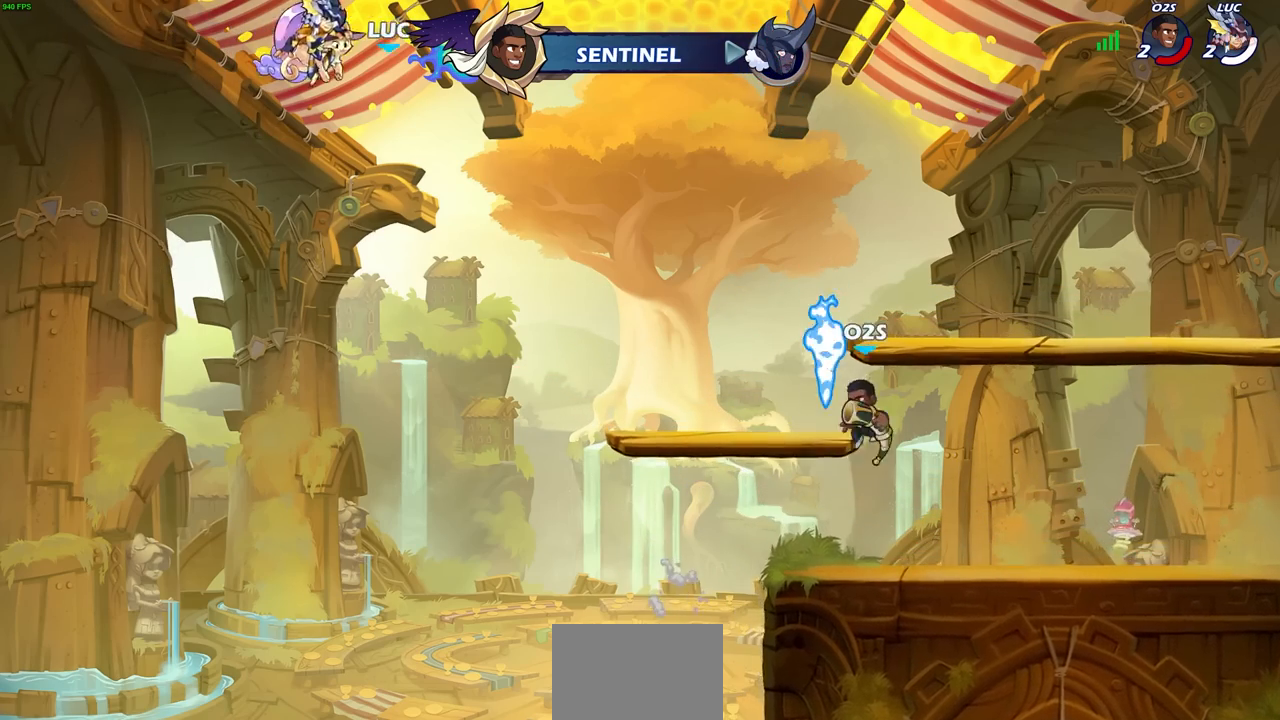
{"buttons": [], "left_stick": "center", "events": [[100, "left_stick", "center"]]}
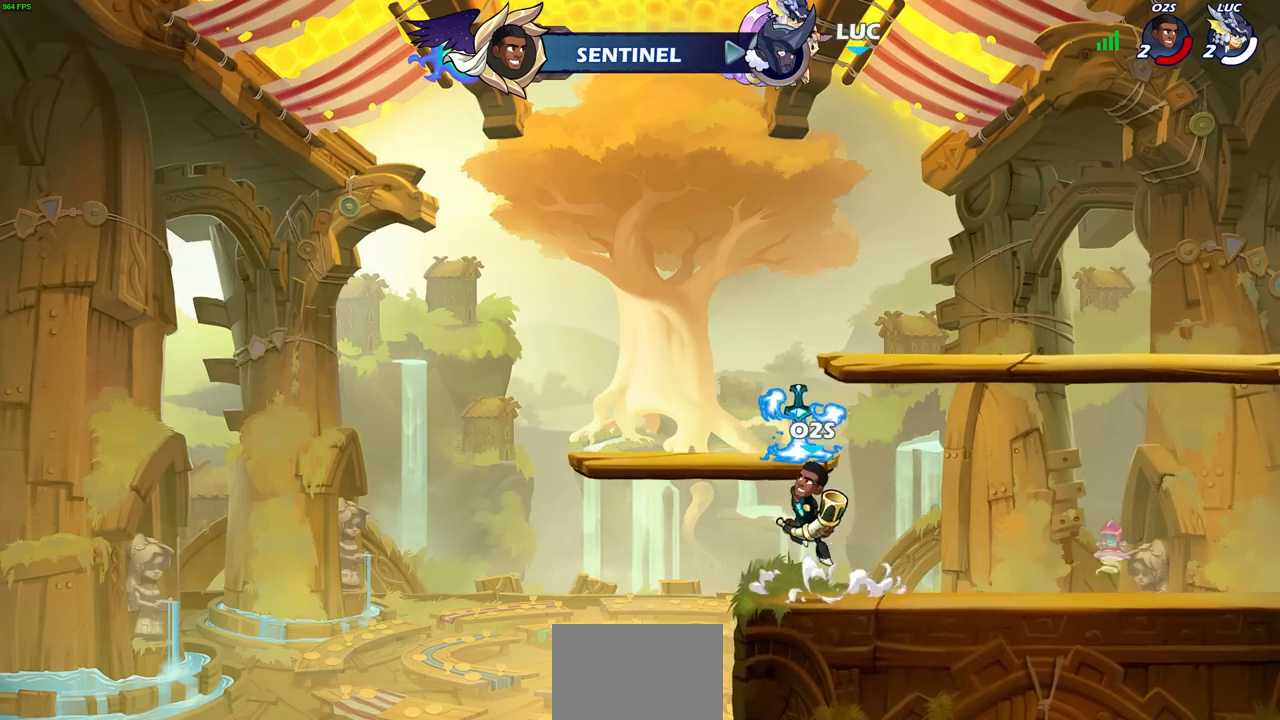
{"buttons": [], "left_stick": "center", "events": []}
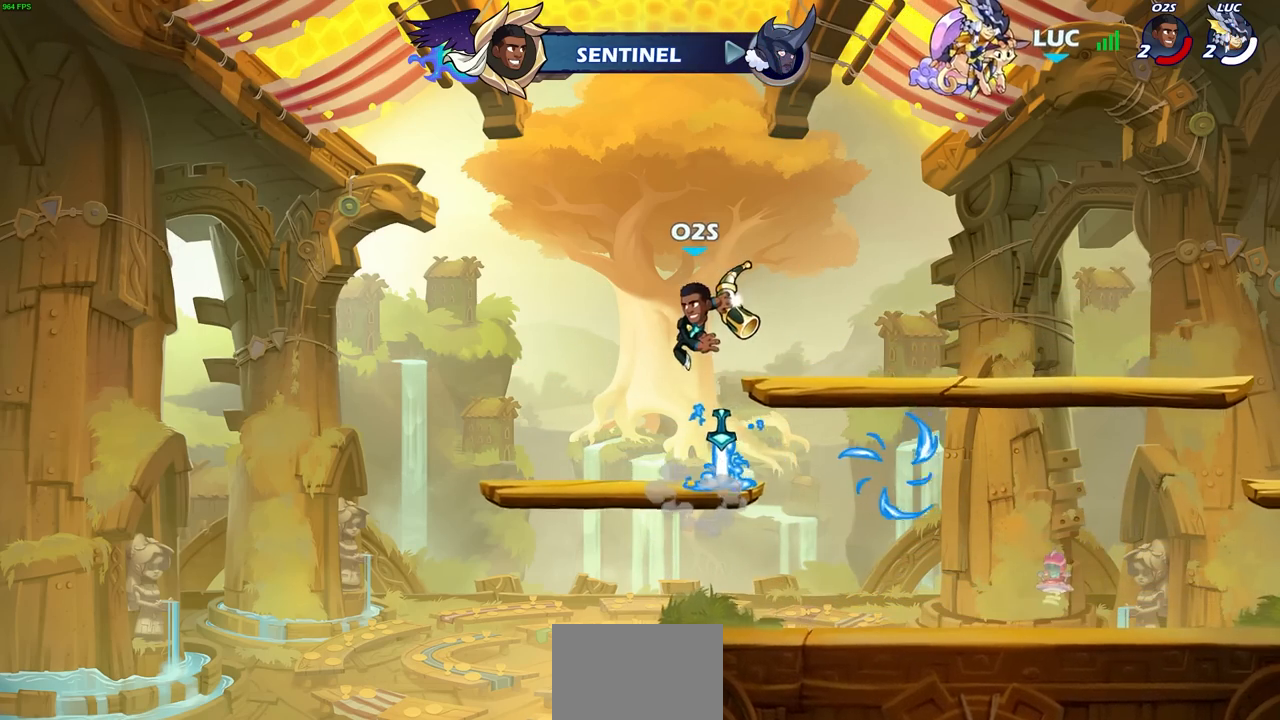
{"buttons": [], "left_stick": "center", "events": []}
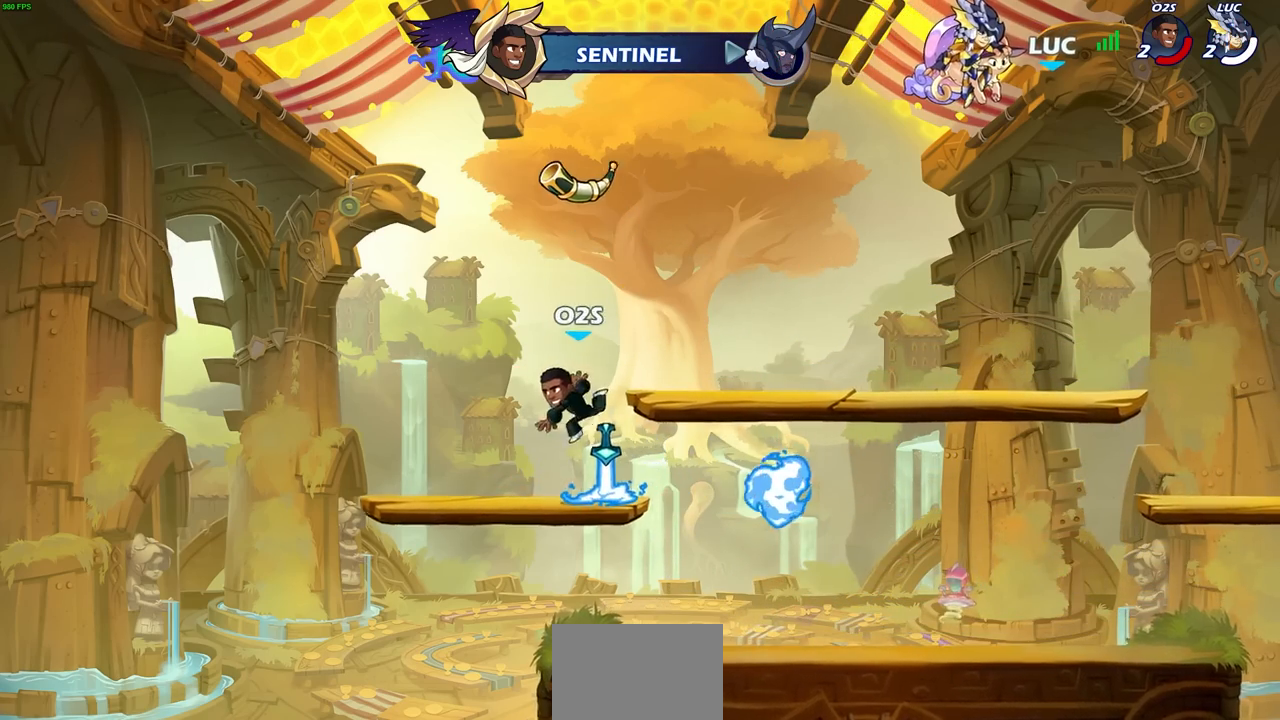
{"buttons": [], "left_stick": "center", "events": []}
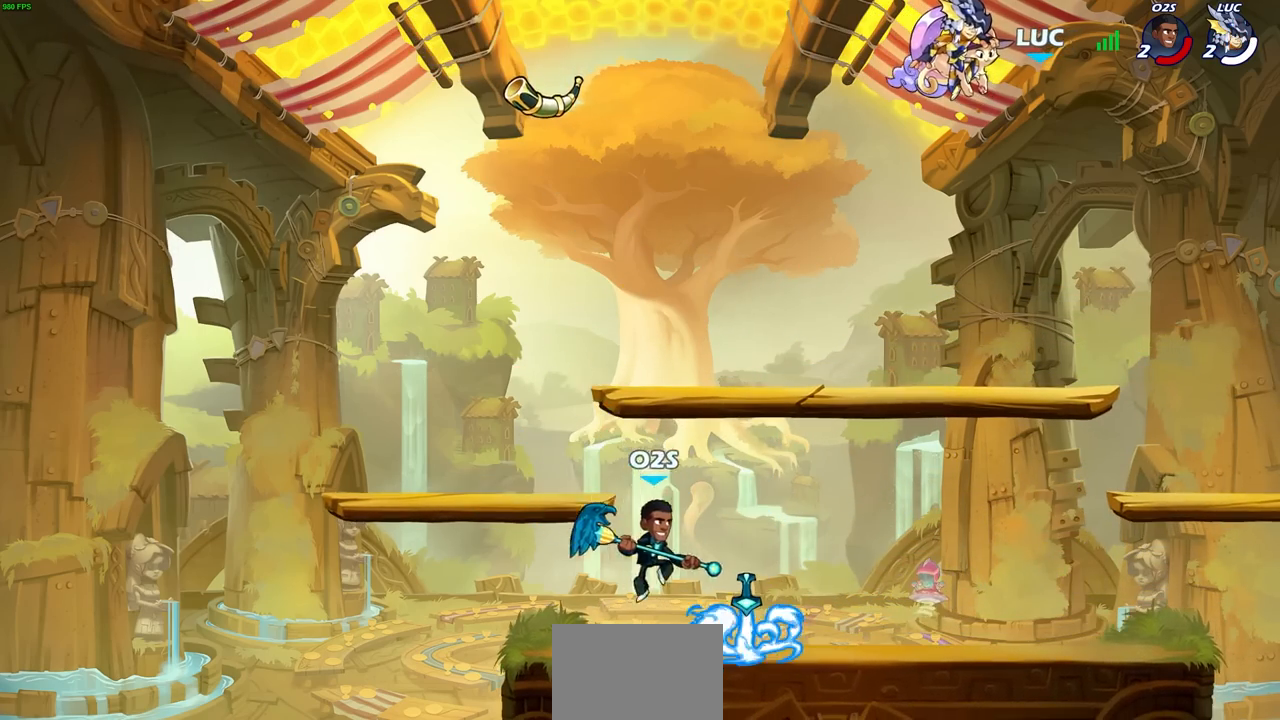
{"buttons": [], "left_stick": "center", "events": []}
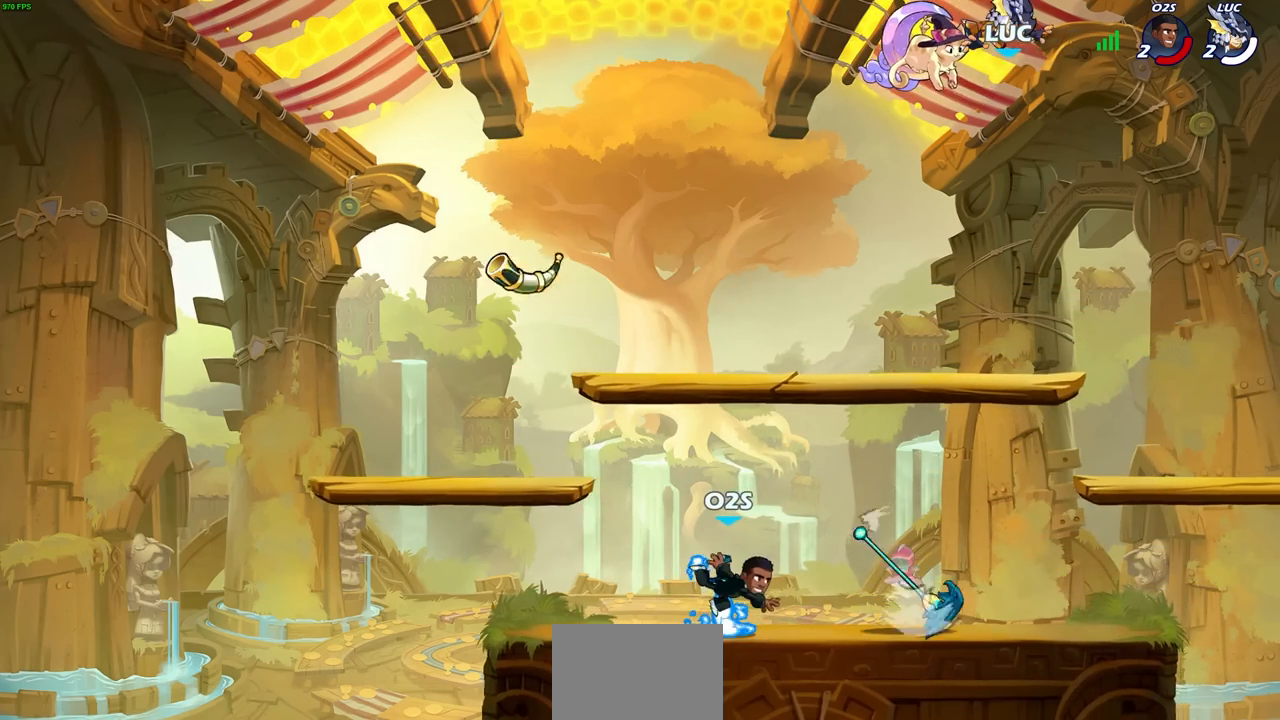
{"buttons": [], "left_stick": "center", "events": []}
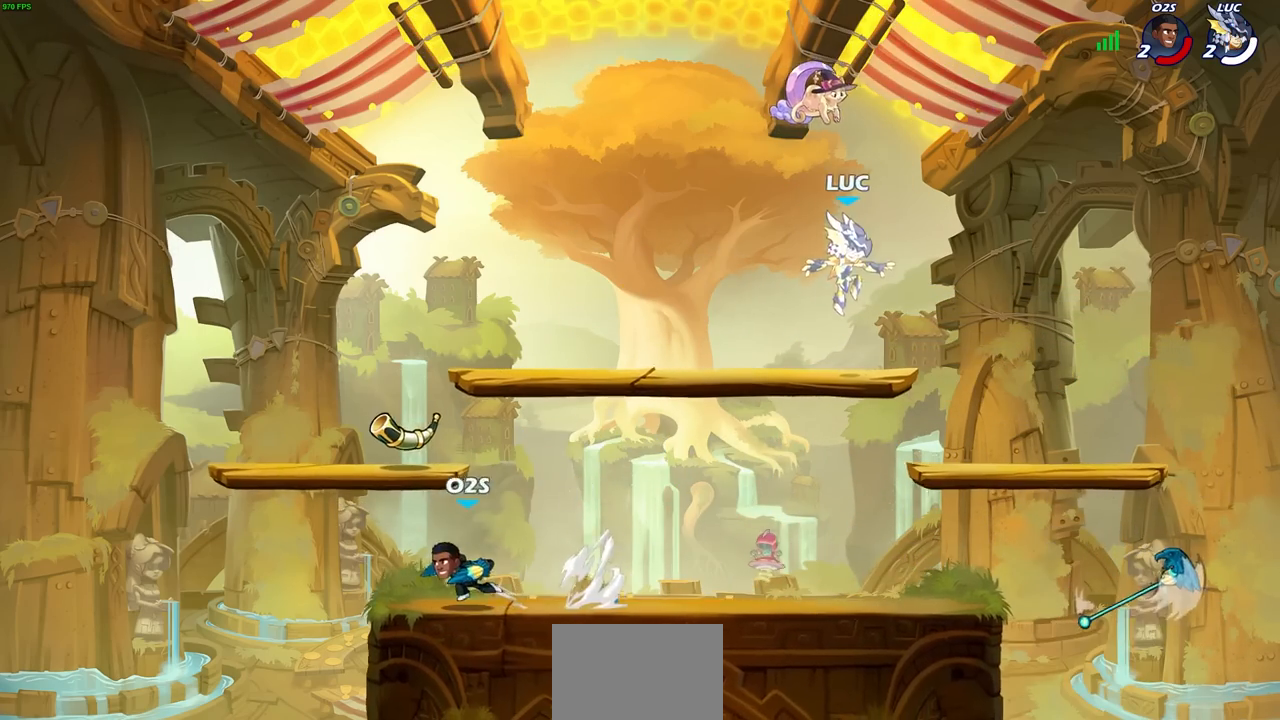
{"buttons": [], "left_stick": "down-left", "events": [[217, "left_stick", "down-left"]]}
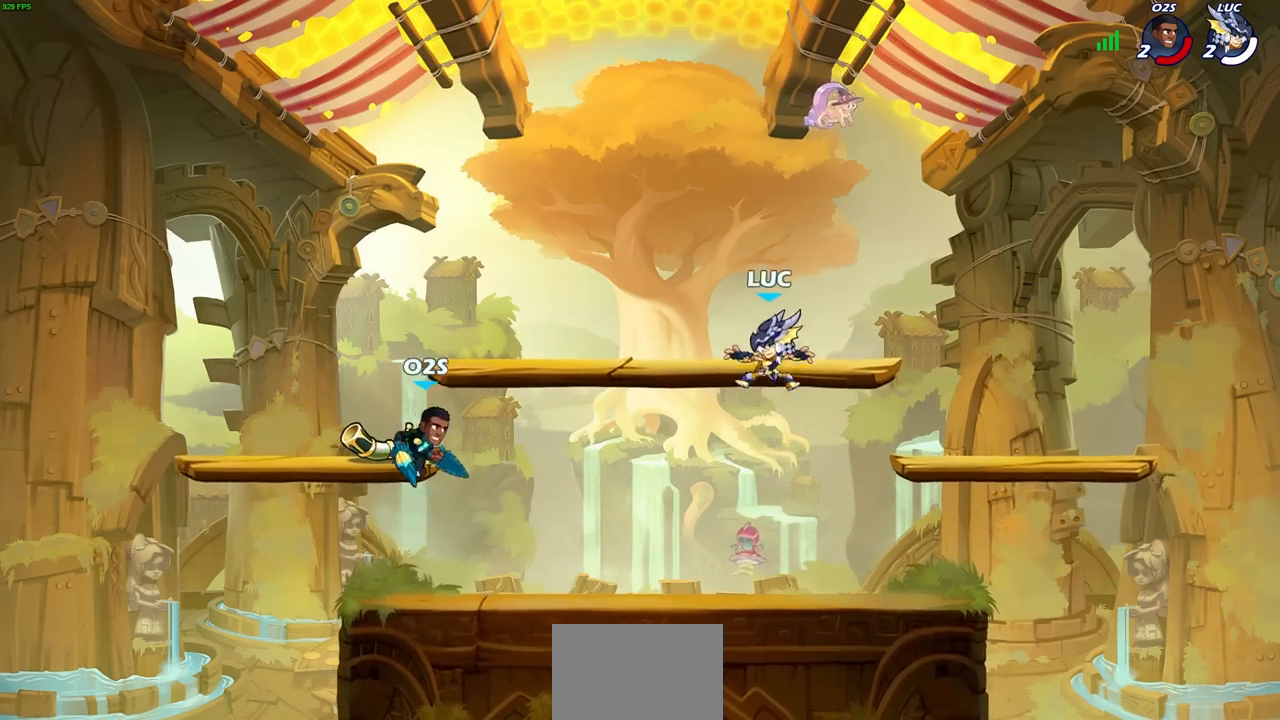
{"buttons": [], "left_stick": "center", "events": [[183, "R2", "down"], [217, "SQUARE", "down"], [283, "left_stick", "center"], [333, "R2", "up"], [333, "SQUARE", "up"]]}
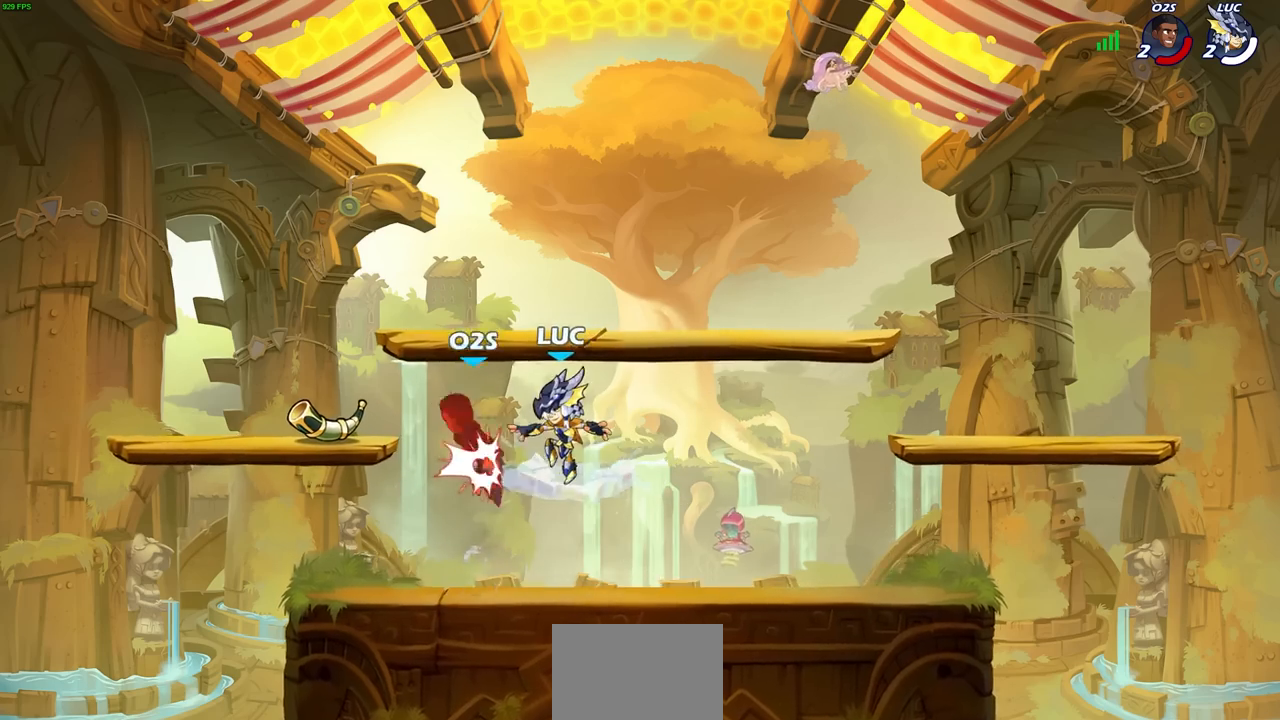
{"buttons": [], "left_stick": "up-right", "events": [[100, "CIRCLE", "down"], [117, "left_stick", "left"], [200, "CIRCLE", "up"], [467, "left_stick", "up-right"]]}
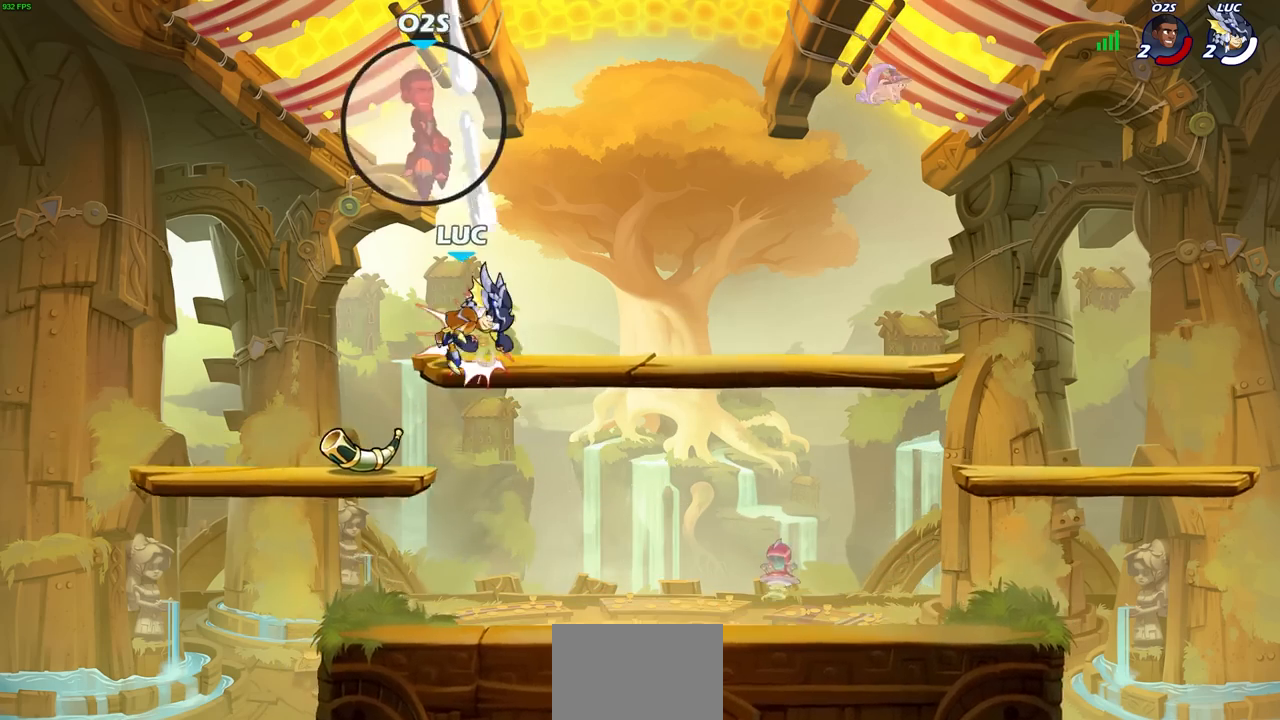
{"buttons": [], "left_stick": "center", "events": [[33, "left_stick", "center"]]}
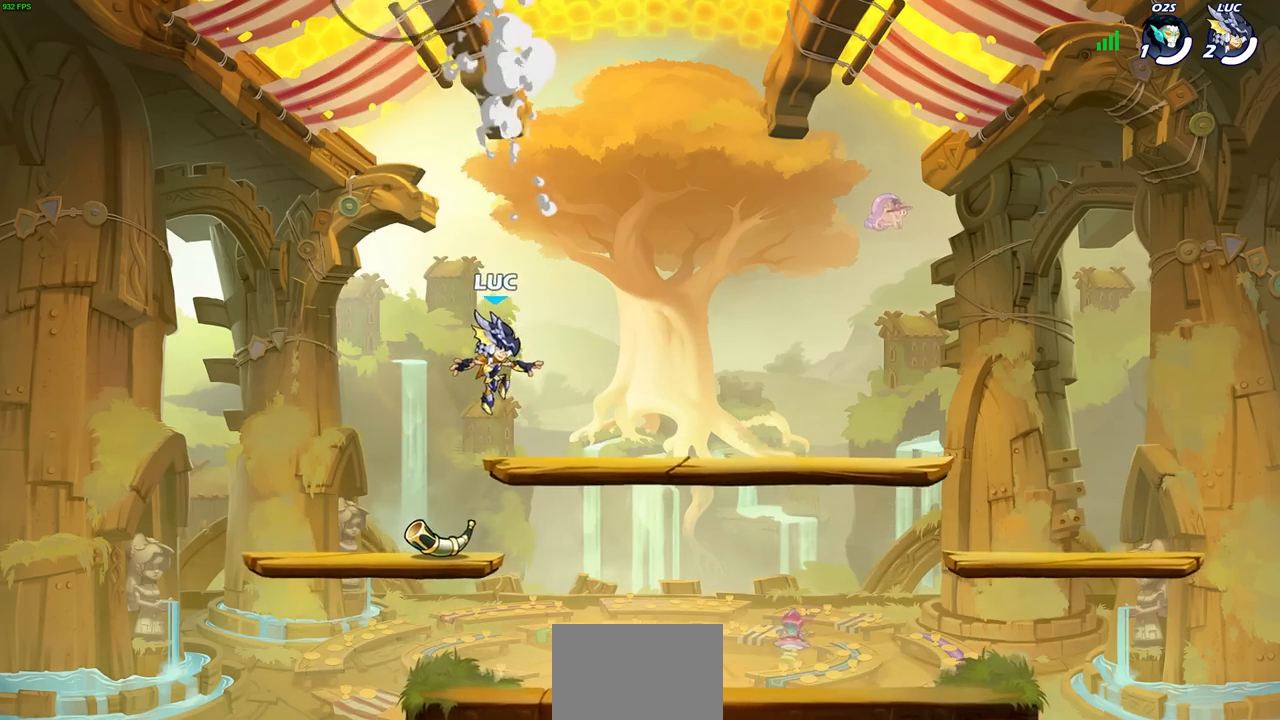
{"buttons": [], "left_stick": "center", "events": []}
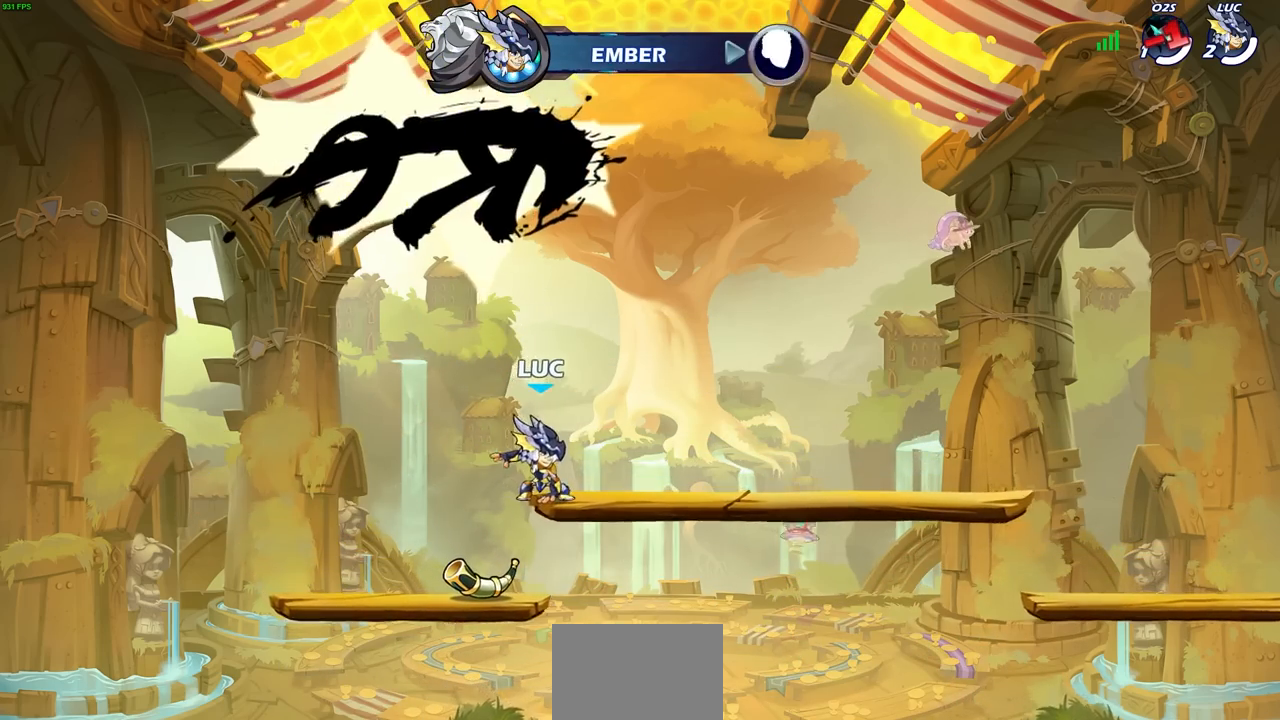
{"buttons": [], "left_stick": "up", "events": [[17, "left_stick", "left"], [83, "left_stick", "down-left"], [300, "R1", "down"], [317, "left_stick", "up-left"], [367, "R1", "up"], [500, "left_stick", "up"]]}
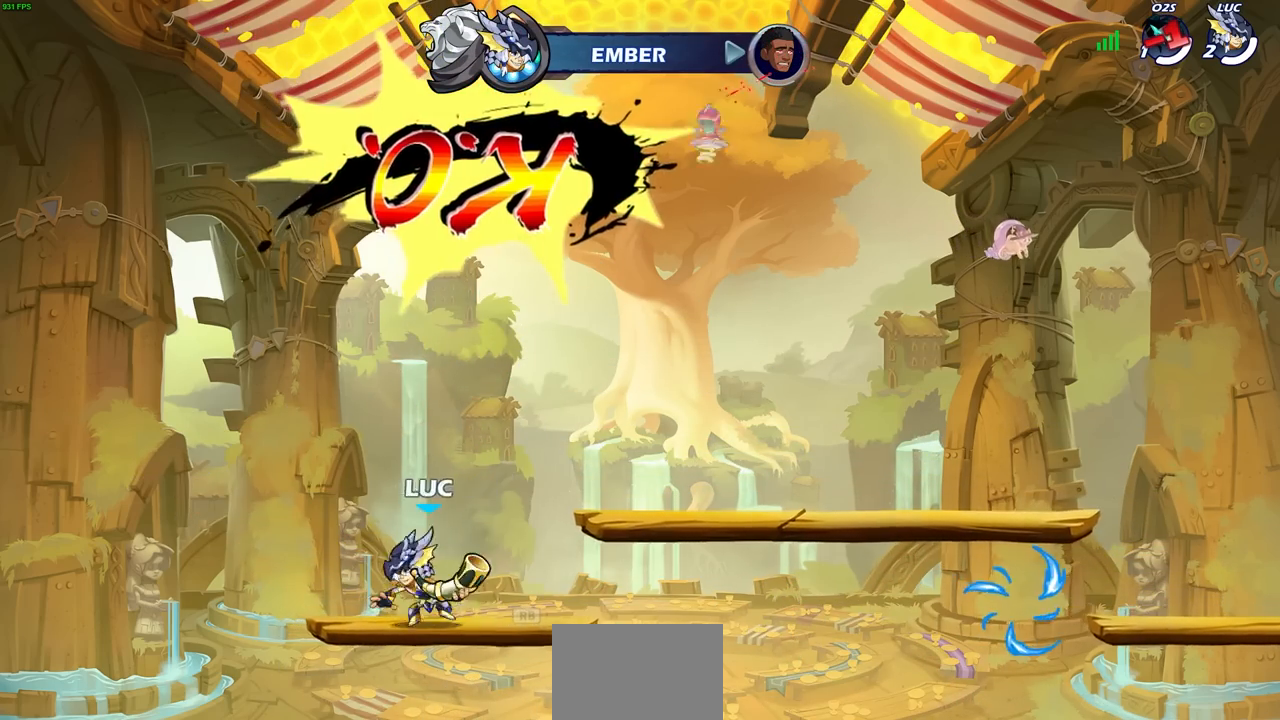
{"buttons": [], "left_stick": "center", "events": [[17, "left_stick", "up-right"], [83, "left_stick", "center"], [150, "SQUARE", "down"], [250, "SQUARE", "up"]]}
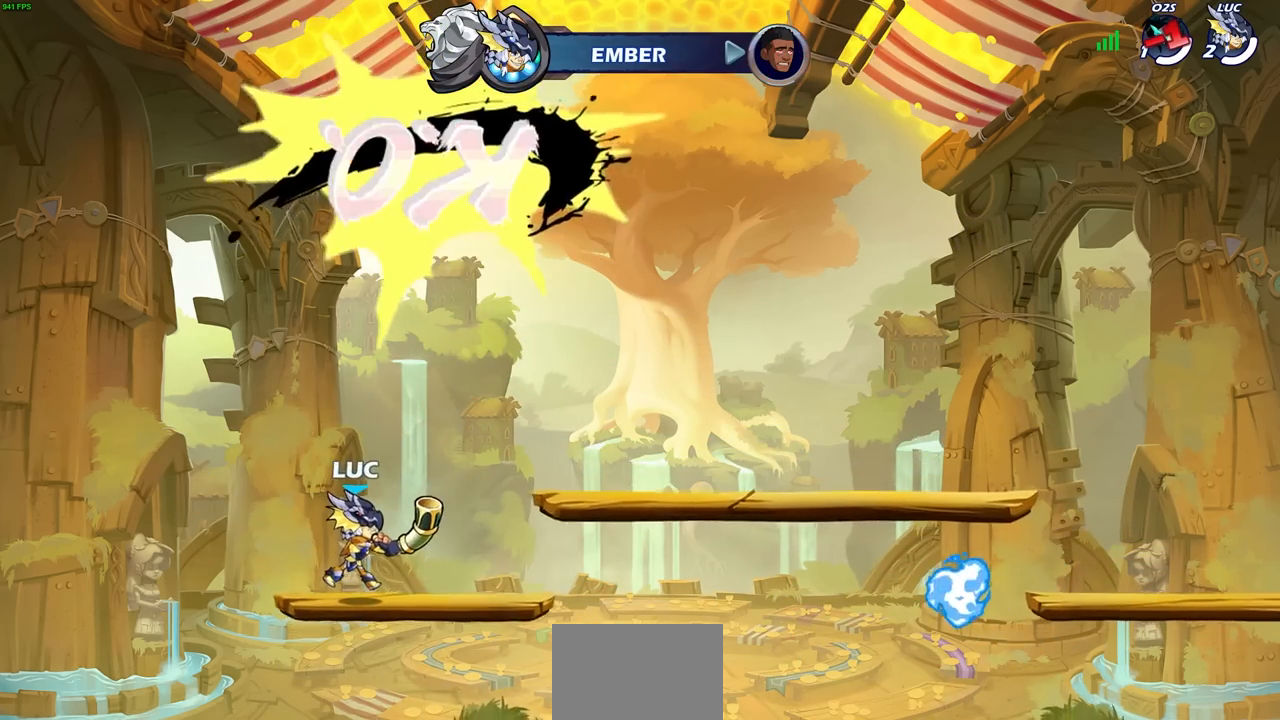
{"buttons": [], "left_stick": "center", "events": []}
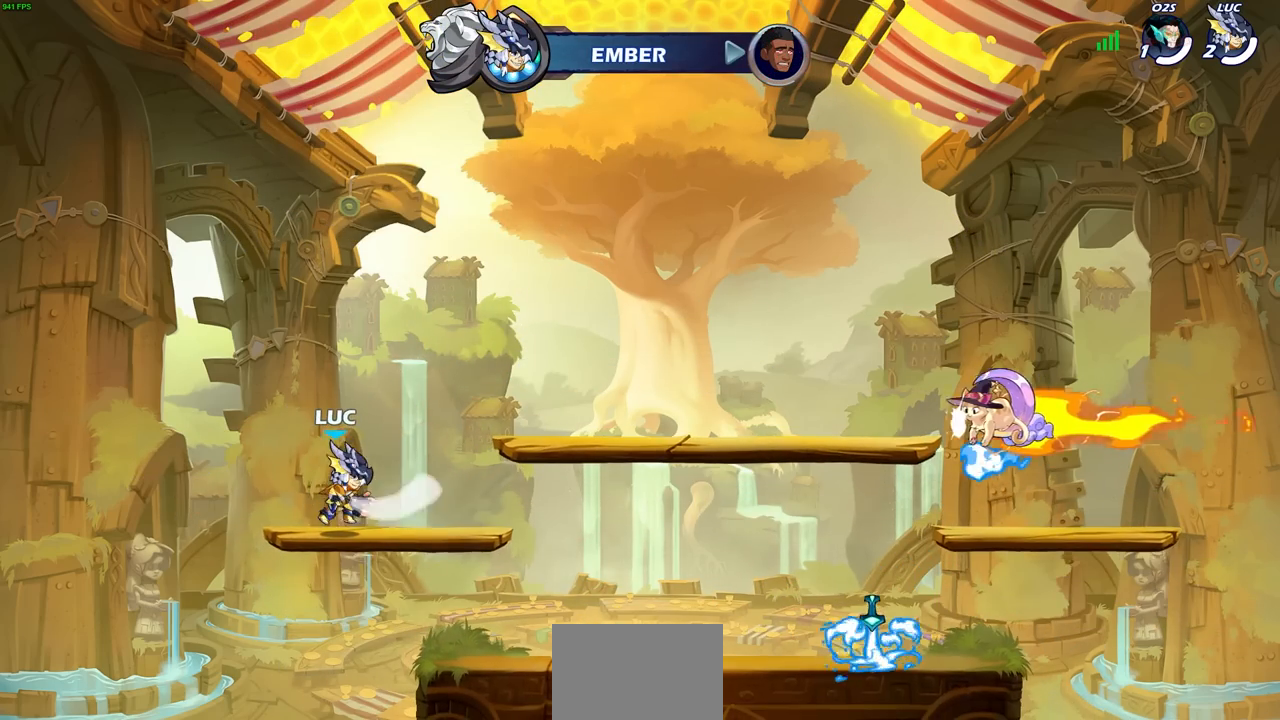
{"buttons": [], "left_stick": "right", "events": [[233, "left_stick", "right"]]}
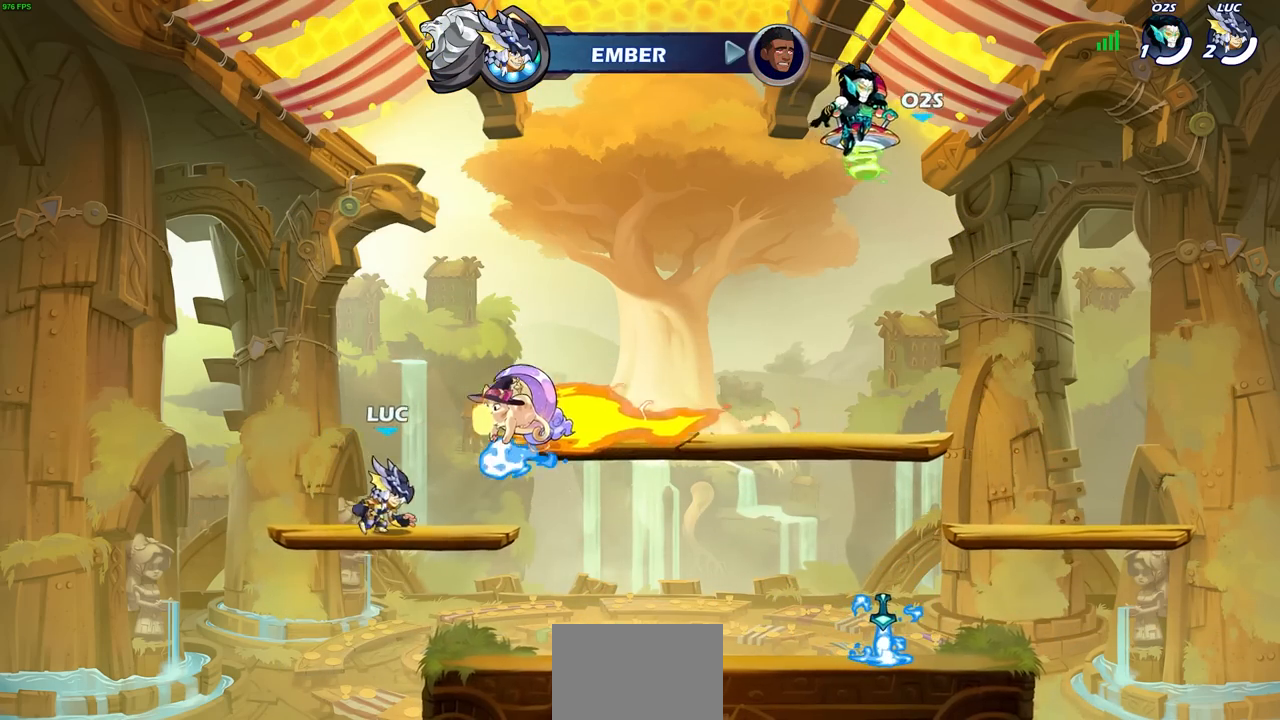
{"buttons": ["CIRCLE", "R2"], "left_stick": "center", "events": [[67, "R1", "down"], [167, "R1", "up"], [250, "R2", "down"], [300, "CIRCLE", "down"], [367, "left_stick", "center"]]}
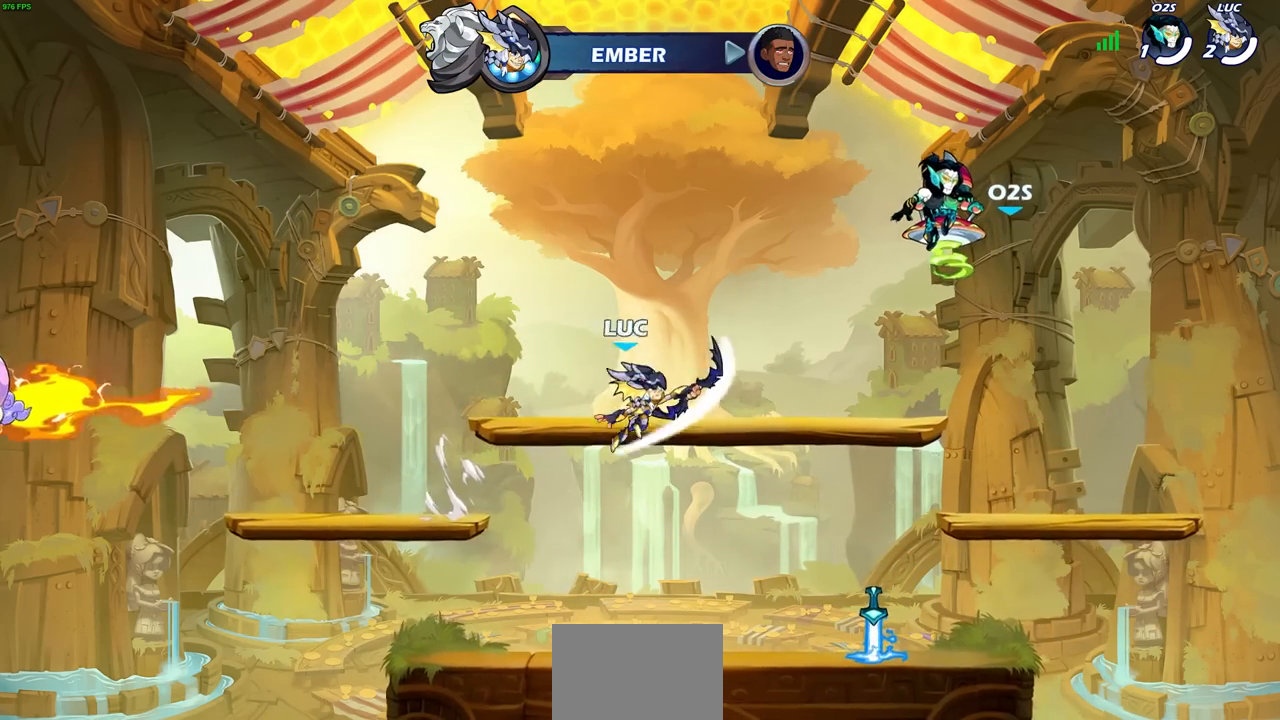
{"buttons": [], "left_stick": "center", "events": [[250, "CIRCLE", "up"], [250, "R2", "up"]]}
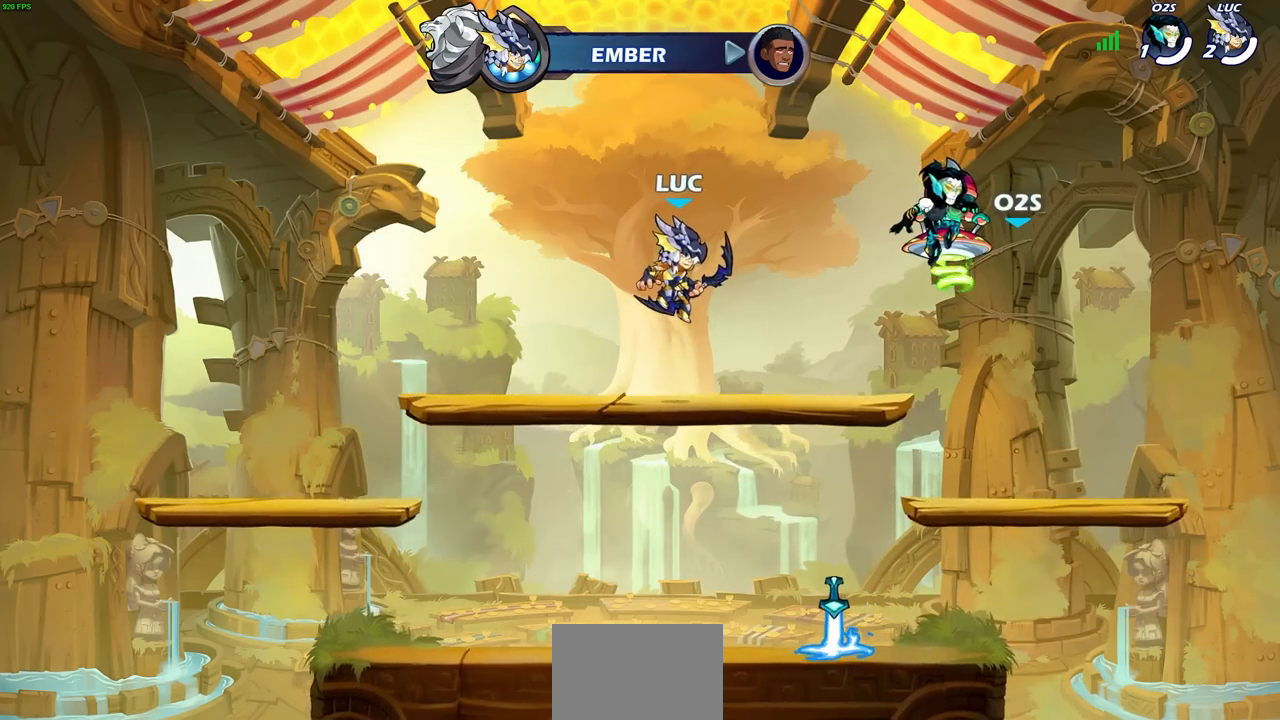
{"buttons": [], "left_stick": "center", "events": [[133, "left_stick", "down-left"], [317, "left_stick", "center"]]}
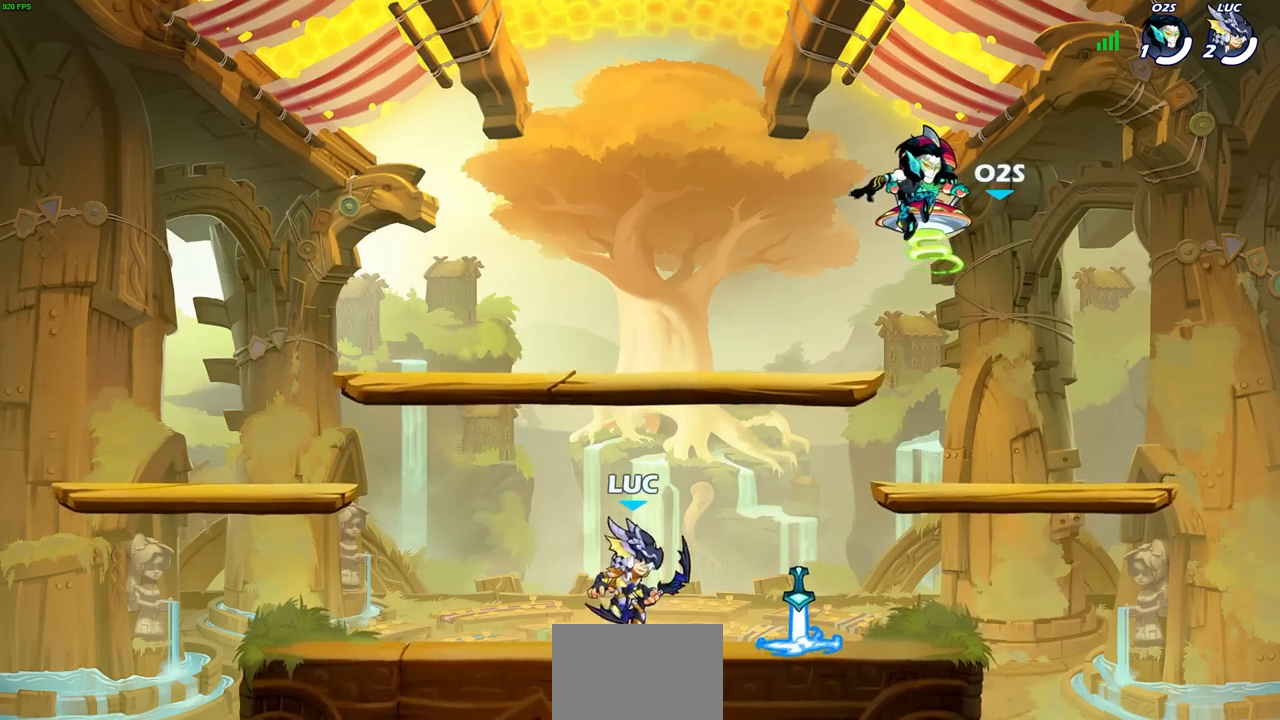
{"buttons": [], "left_stick": "center", "events": []}
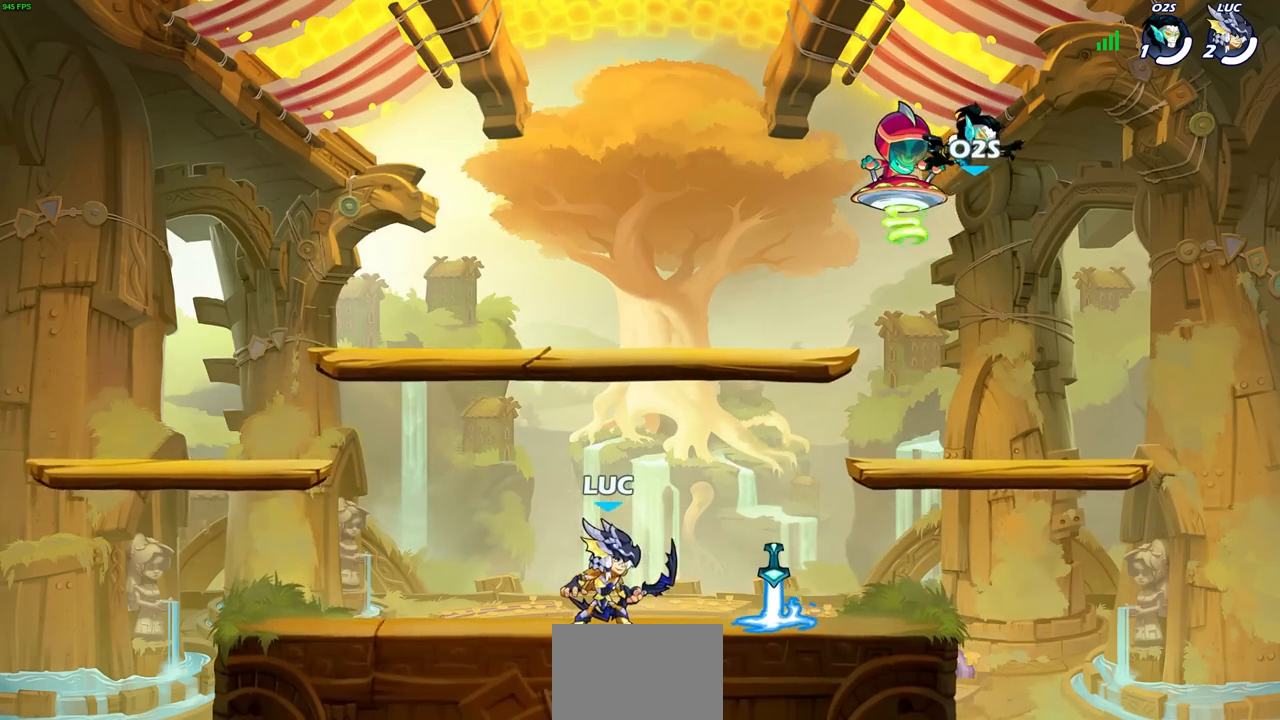
{"buttons": [], "left_stick": "center", "events": [[67, "left_stick", "right"], [300, "left_stick", "center"]]}
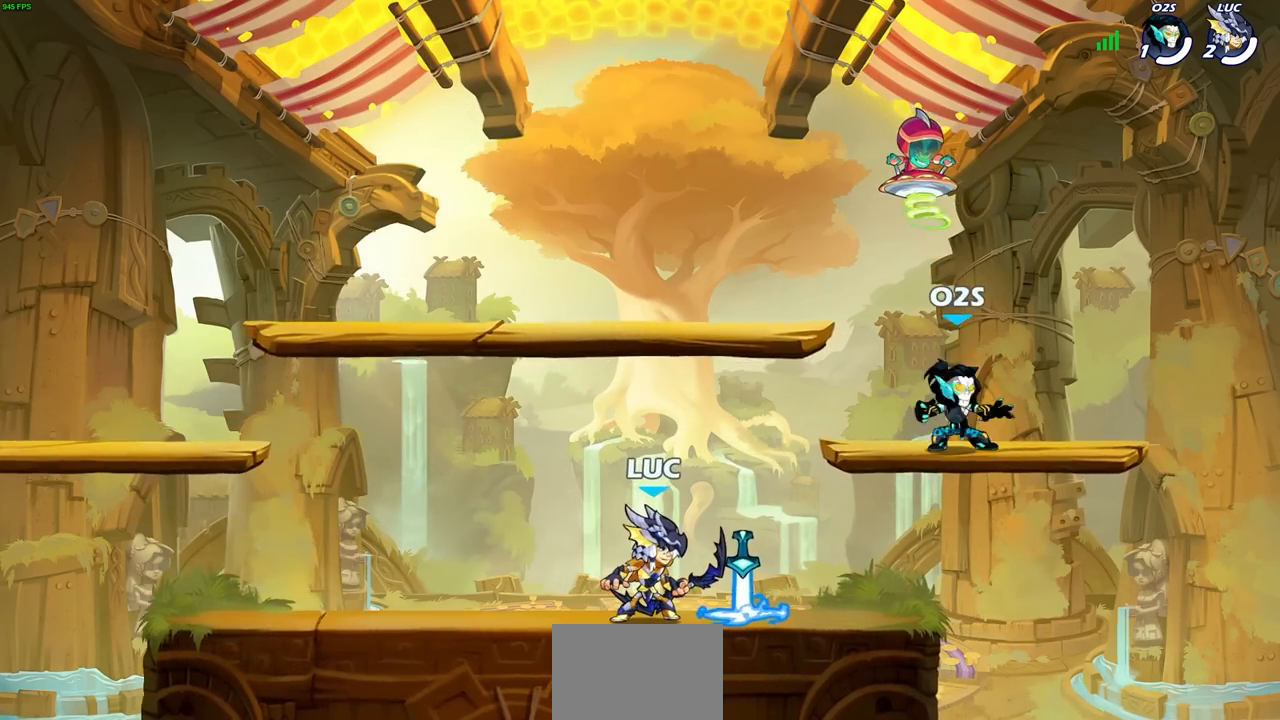
{"buttons": ["CIRCLE"], "left_stick": "down", "events": [[283, "left_stick", "down"], [367, "CIRCLE", "down"]]}
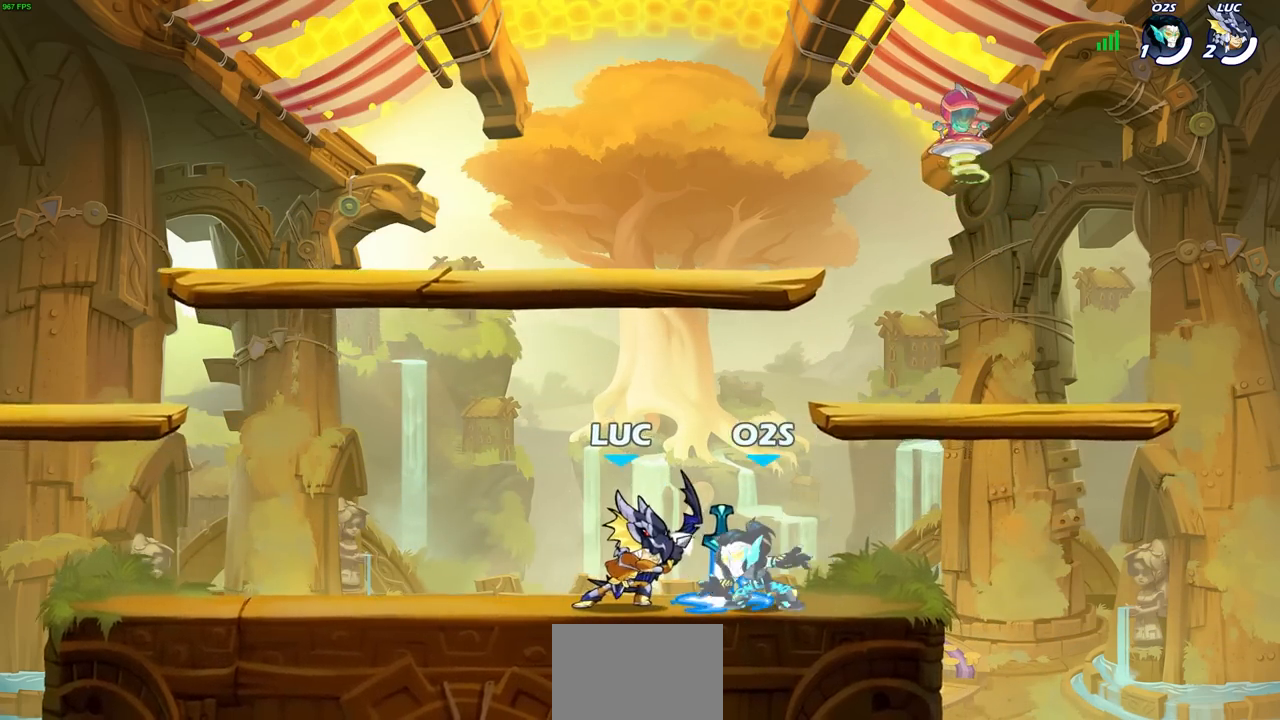
{"buttons": [], "left_stick": "center", "events": [[33, "CIRCLE", "up"], [83, "left_stick", "center"]]}
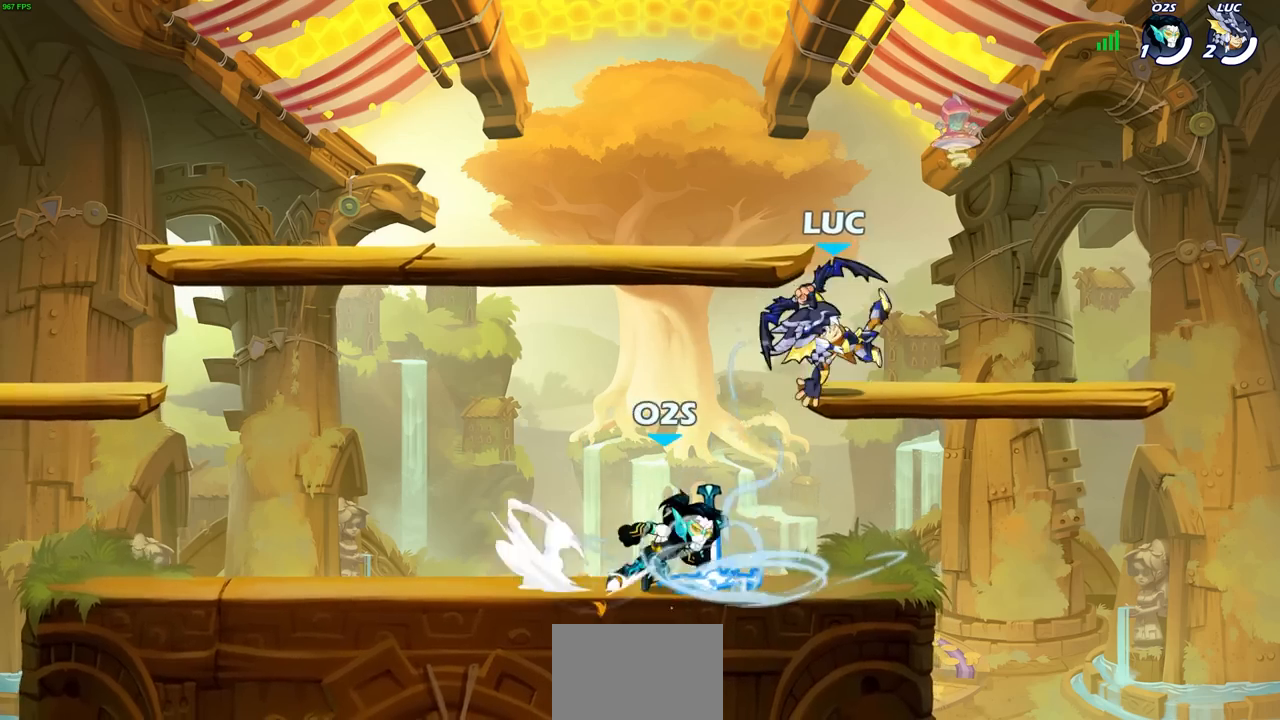
{"buttons": [], "left_stick": "up-left", "events": [[133, "left_stick", "right"], [250, "CROSS", "down"], [300, "left_stick", "up-right"], [417, "CROSS", "up"], [483, "left_stick", "up-left"]]}